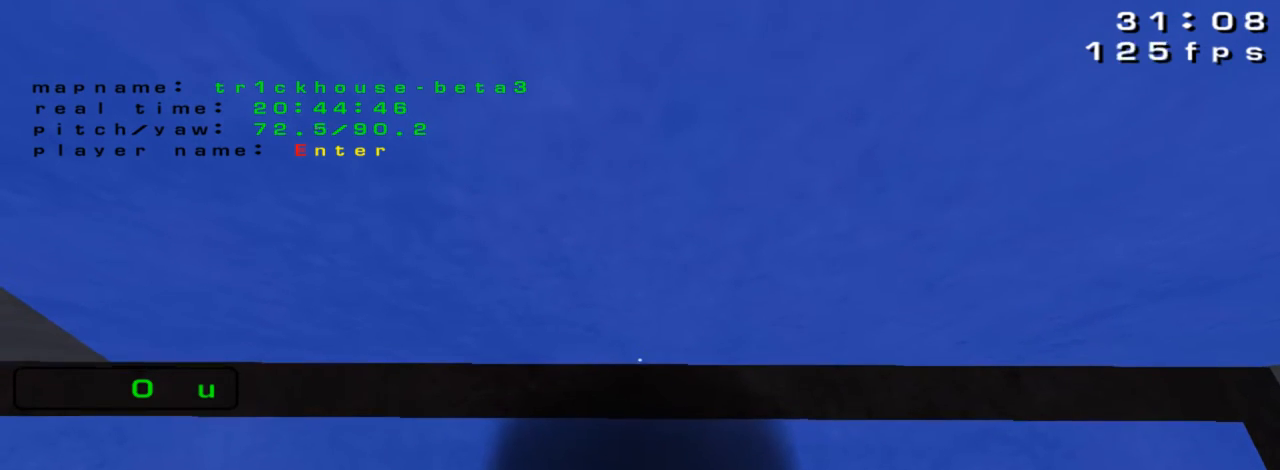
Gameplay with keyboard; each line is a JSON object with the keys held at the frame after it. "events" lists presses ("down") and releases ("up") of "down", "left", "right" and "up" between this image and that frame as [ms after this image, input, new state], when the widget could be followed in between. No other keys are recorded. Mouse input is not recorded.
{"keys": [], "events": [[500, "up", "up"]]}
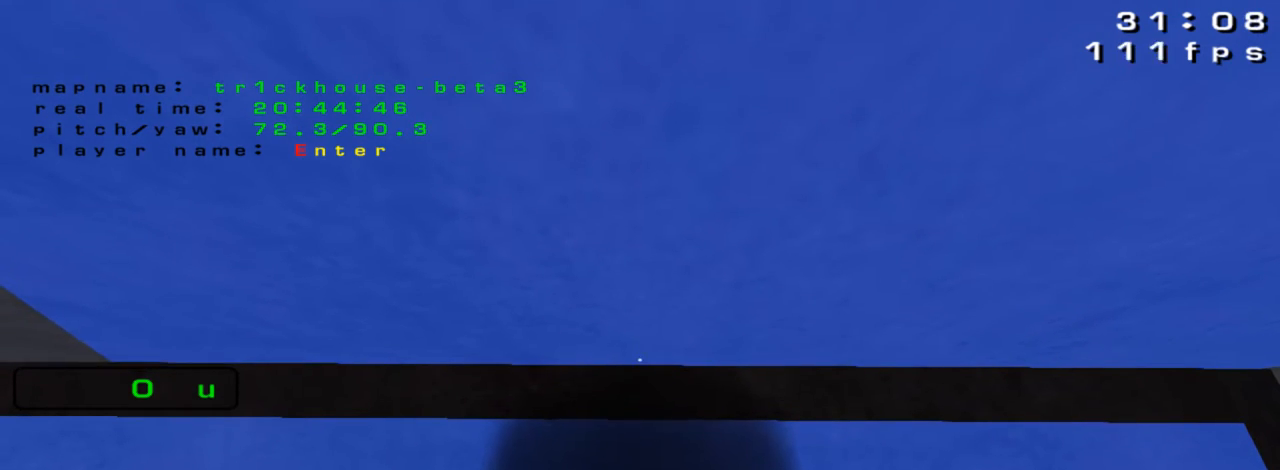
{"keys": ["down"], "events": [[167, "down", "down"]]}
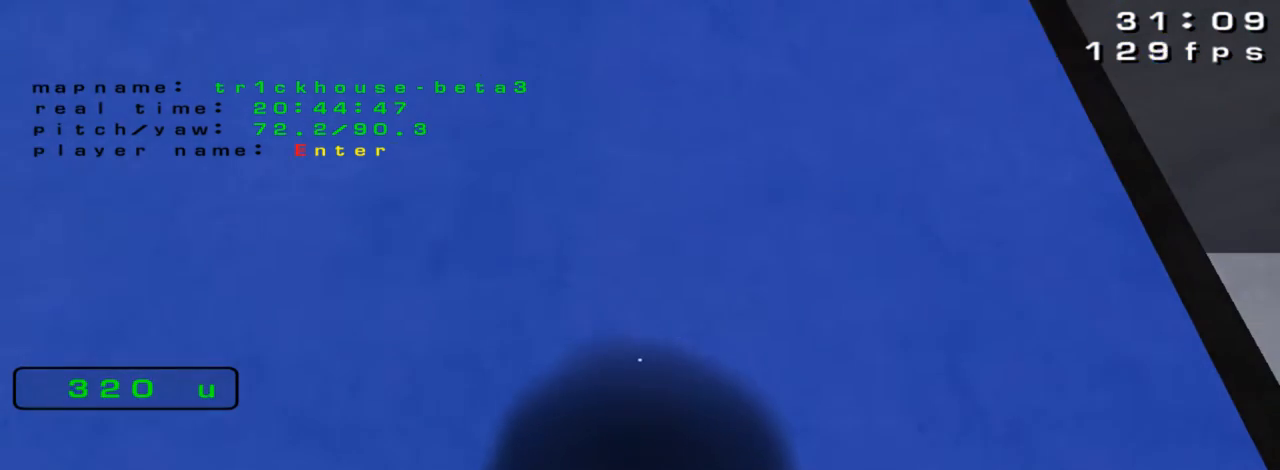
{"keys": [], "events": [[33, "down", "up"]]}
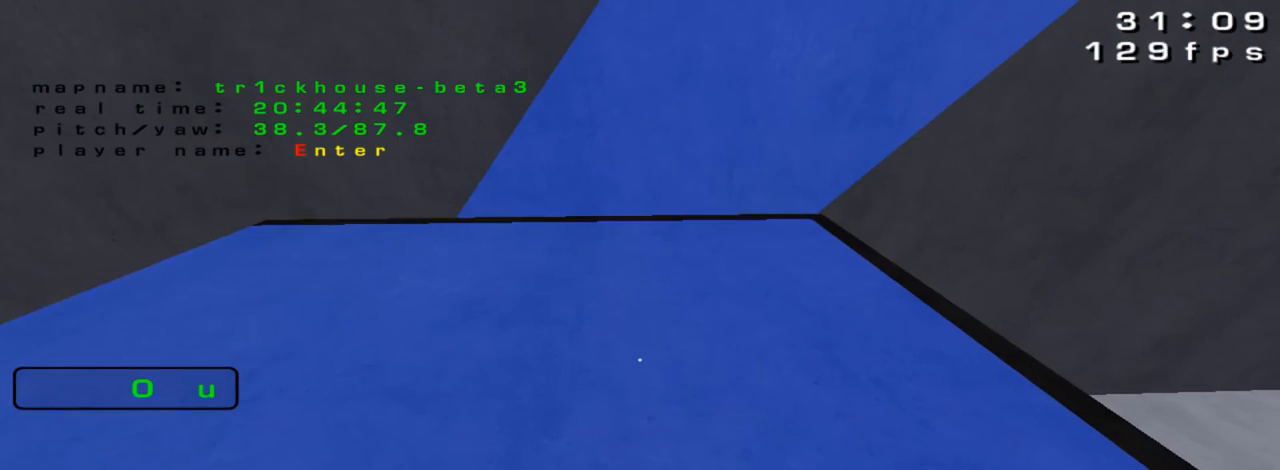
{"keys": [], "events": [[200, "down", "down"], [467, "down", "up"]]}
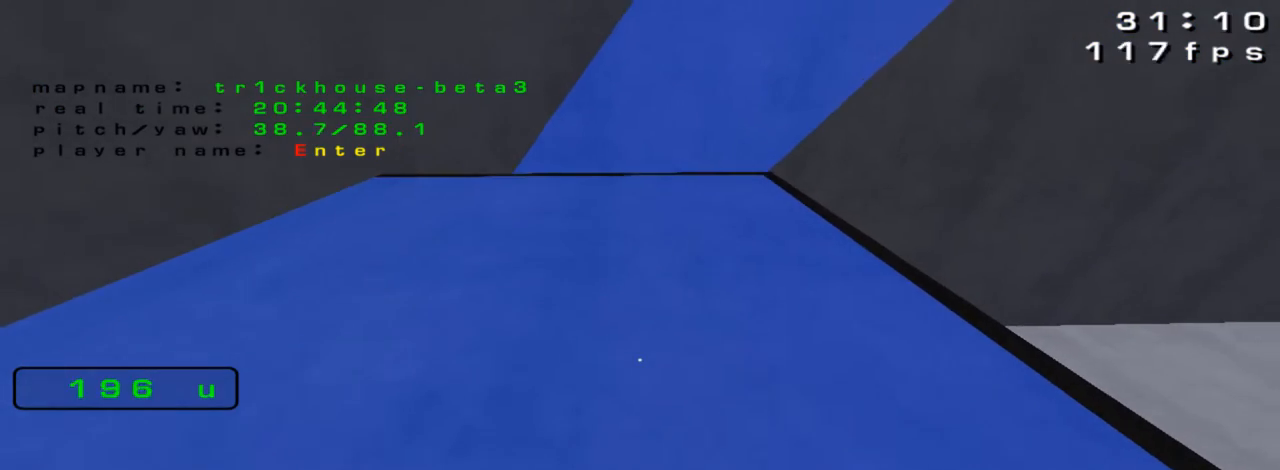
{"keys": ["up"], "events": [[400, "up", "down"]]}
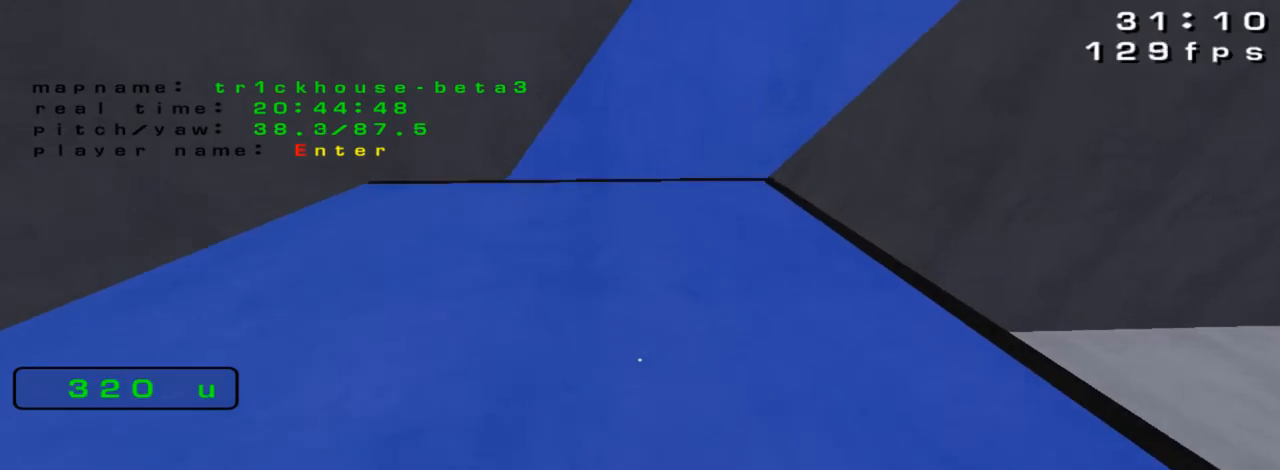
{"keys": [], "events": [[200, "up", "up"]]}
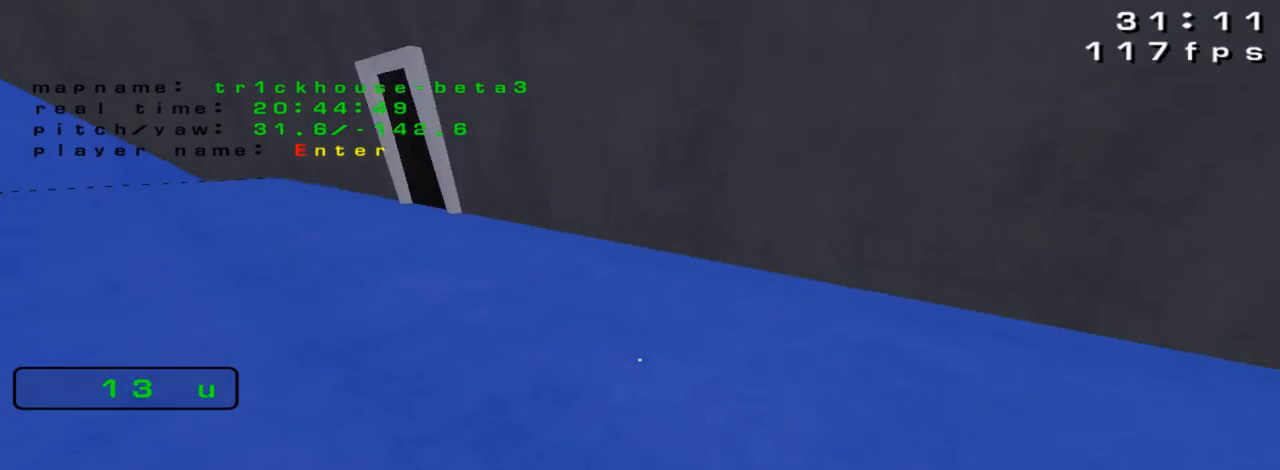
{"keys": ["left", "up"], "events": [[200, "up", "down"], [433, "left", "down"]]}
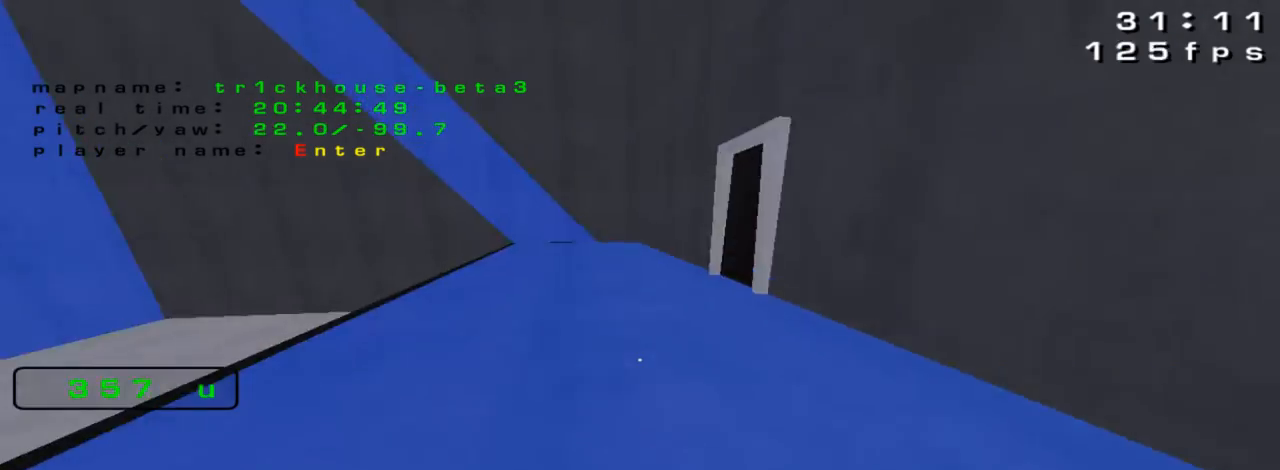
{"keys": [], "events": [[133, "left", "up"], [133, "up", "up"]]}
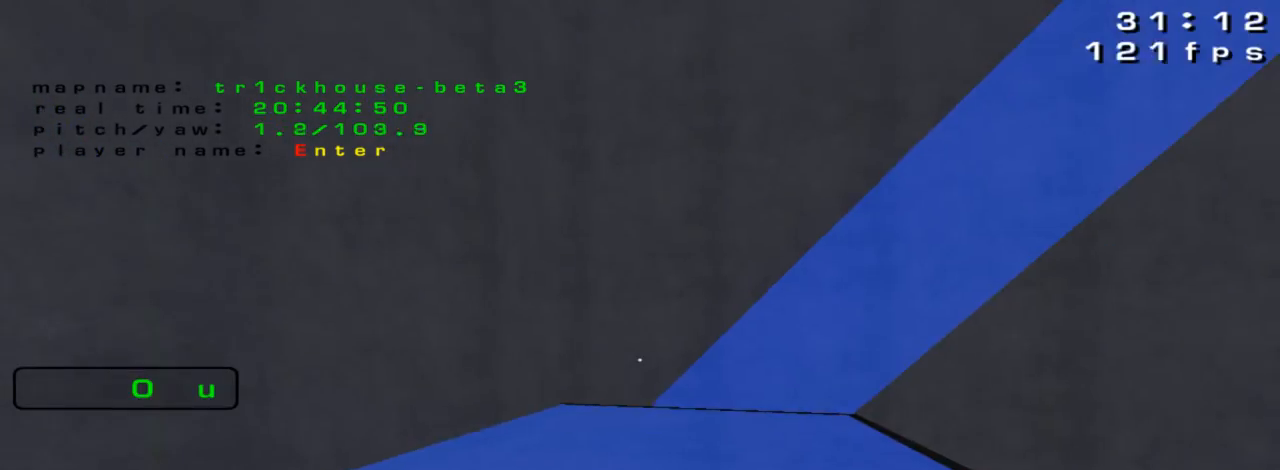
{"keys": ["up"], "events": [[500, "up", "down"]]}
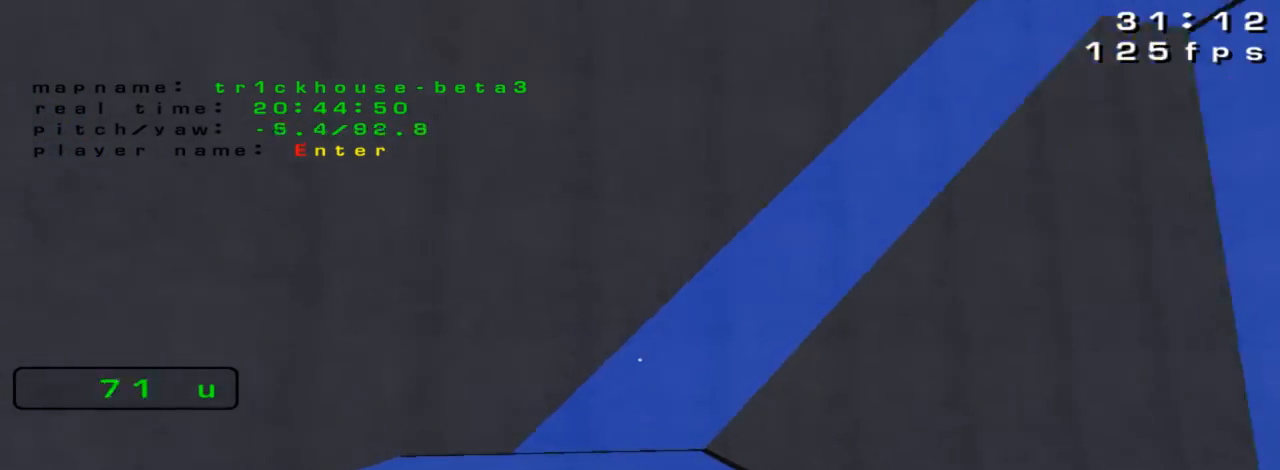
{"keys": [], "events": [[67, "left", "down"], [200, "up", "up"], [267, "left", "up"]]}
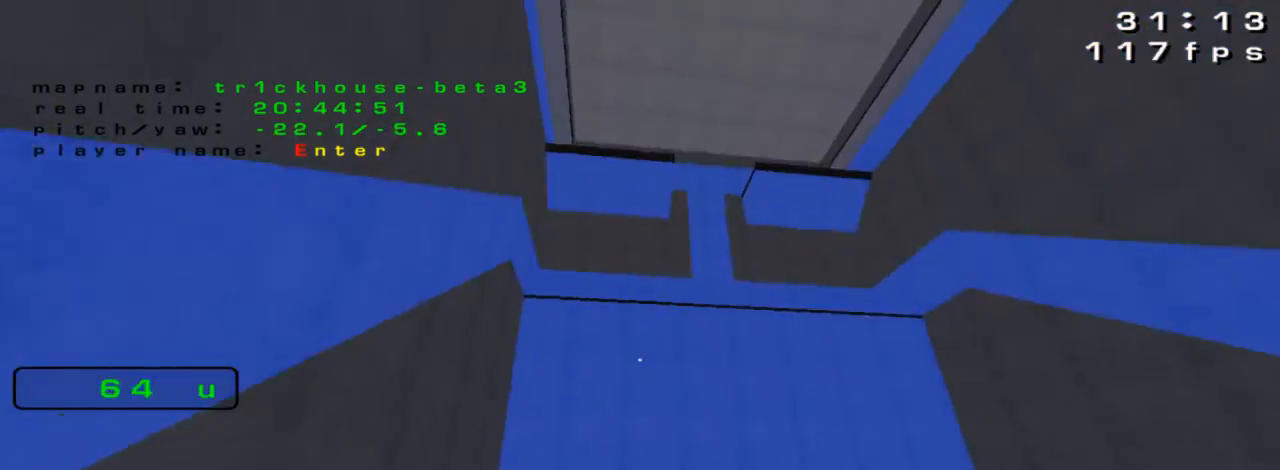
{"keys": [], "events": []}
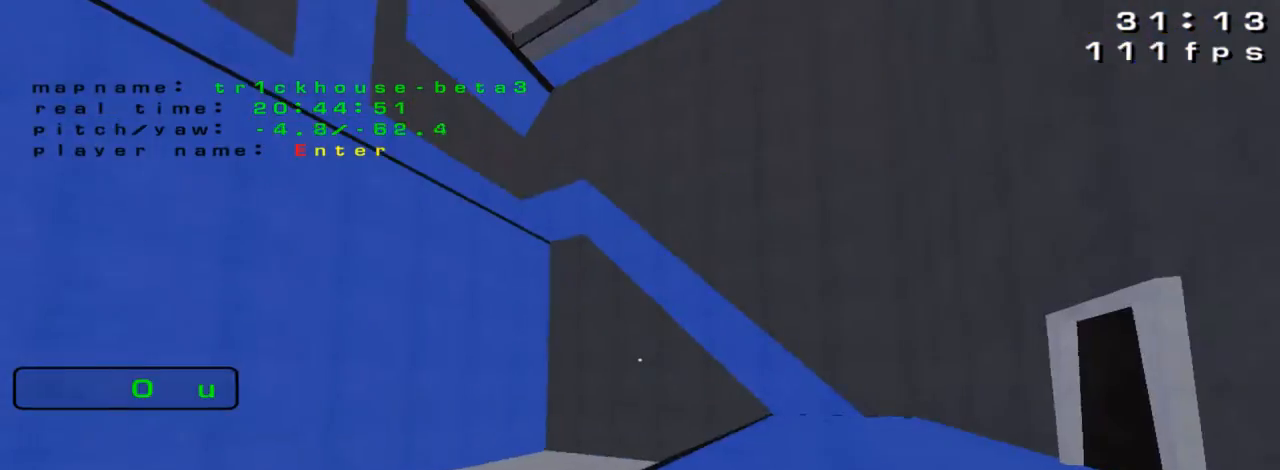
{"keys": ["up"], "events": [[133, "up", "down"], [267, "right", "down"], [367, "right", "up"]]}
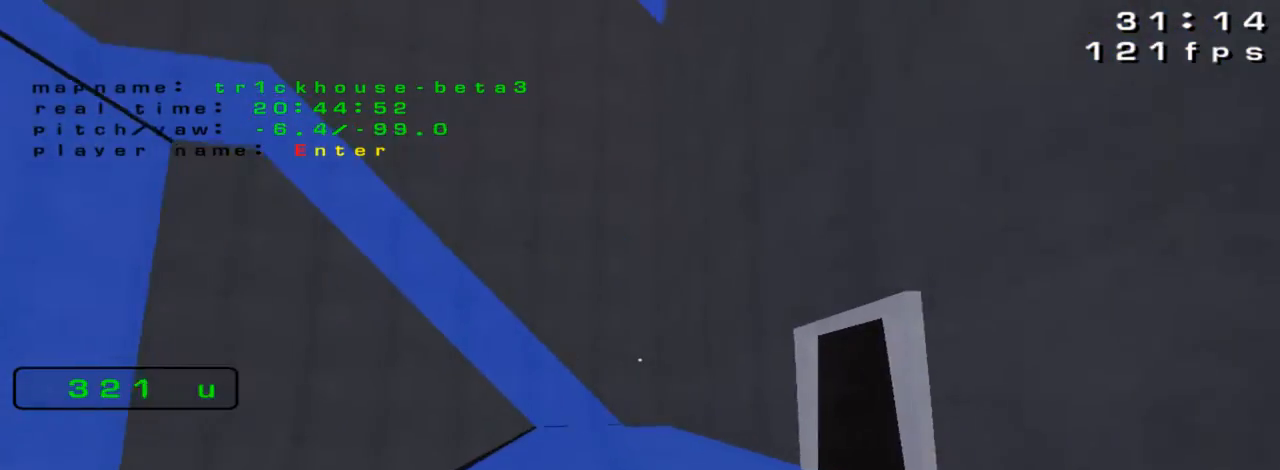
{"keys": [], "events": [[33, "left", "down"], [133, "left", "up"], [167, "up", "up"]]}
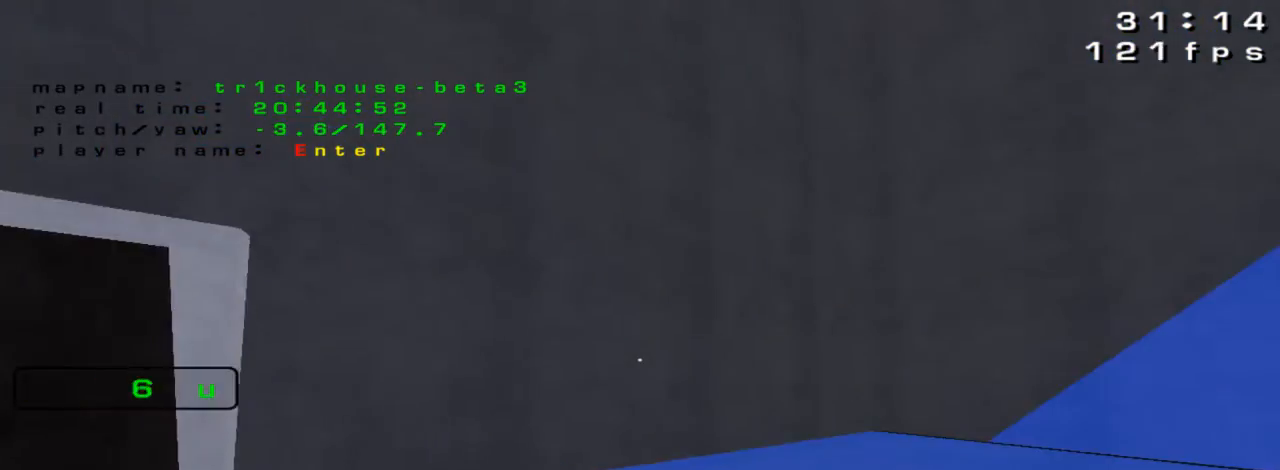
{"keys": ["right", "up"], "events": [[133, "up", "down"], [433, "right", "down"]]}
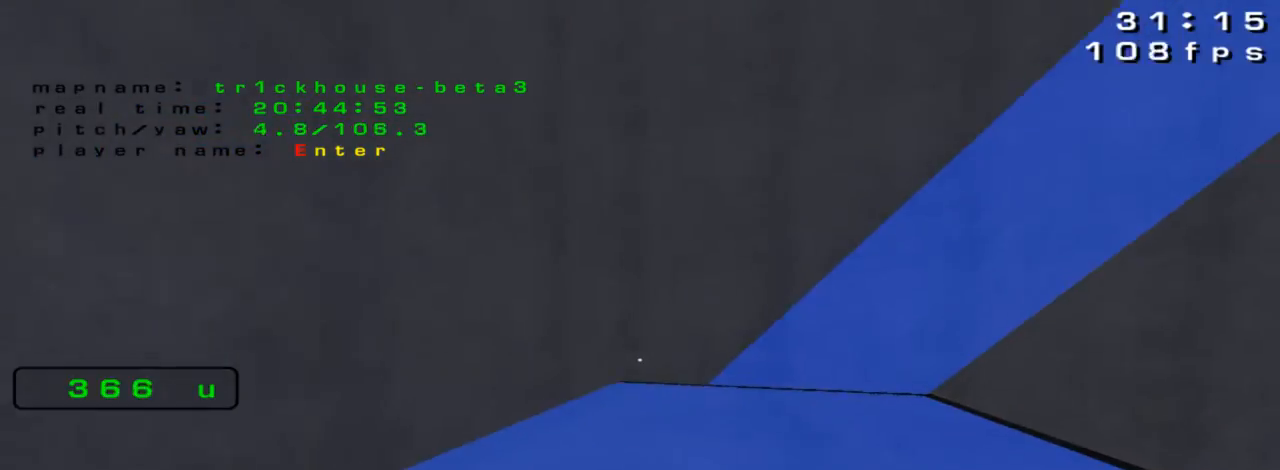
{"keys": [], "events": [[67, "right", "up"], [233, "up", "up"]]}
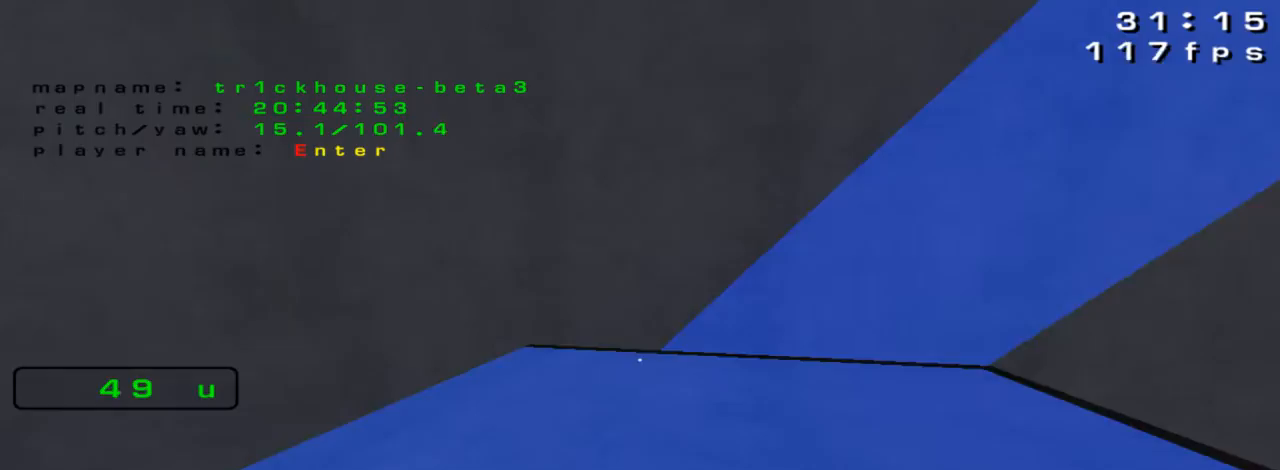
{"keys": [], "events": [[67, "right", "down"], [233, "right", "up"]]}
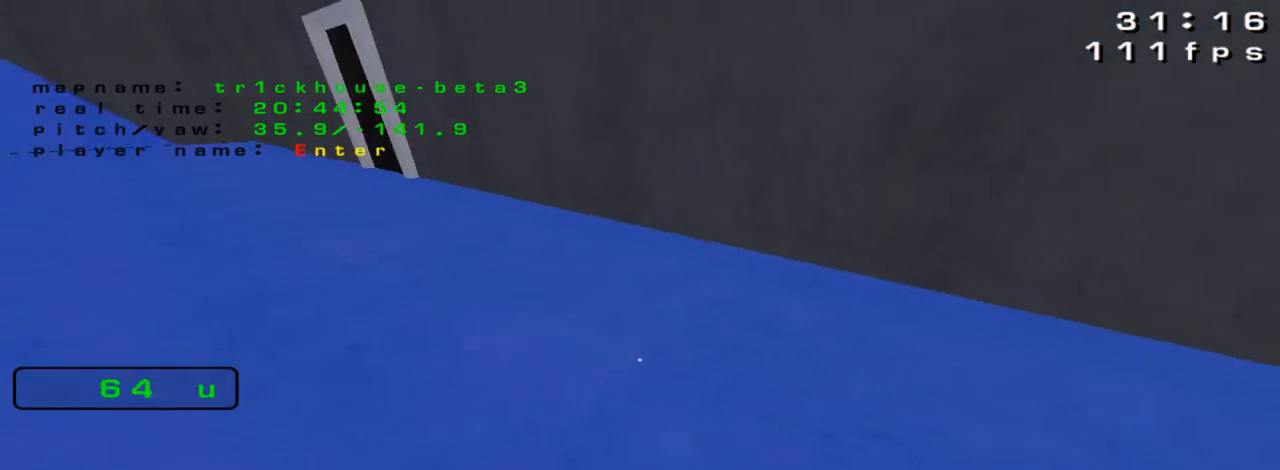
{"keys": [], "events": [[233, "up", "down"], [267, "left", "down"], [367, "up", "up"], [500, "left", "up"]]}
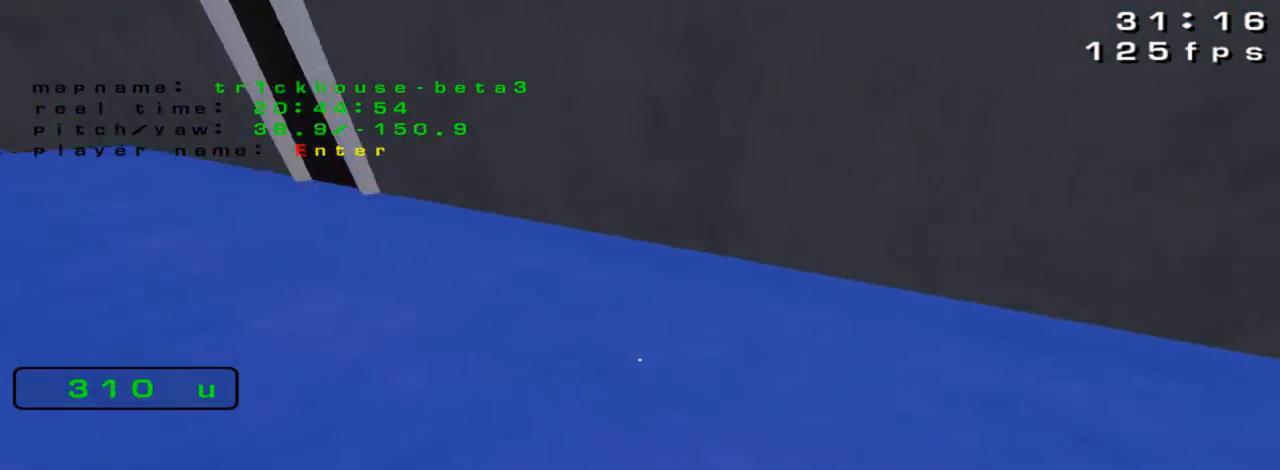
{"keys": ["left", "up"], "events": [[367, "up", "down"], [467, "left", "down"]]}
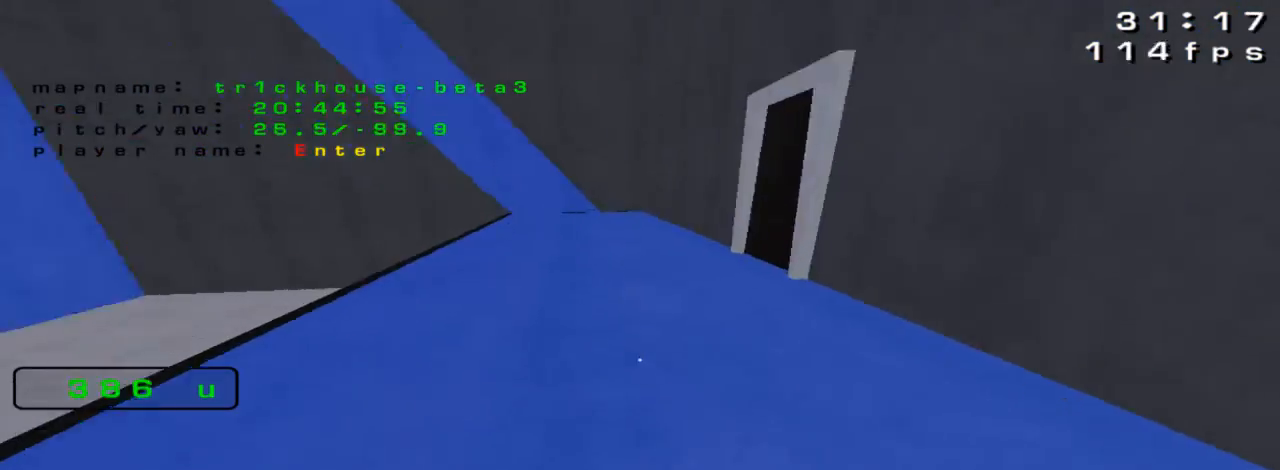
{"keys": ["right"], "events": [[200, "left", "up"], [200, "up", "up"], [267, "right", "down"], [433, "right", "up"], [500, "right", "down"]]}
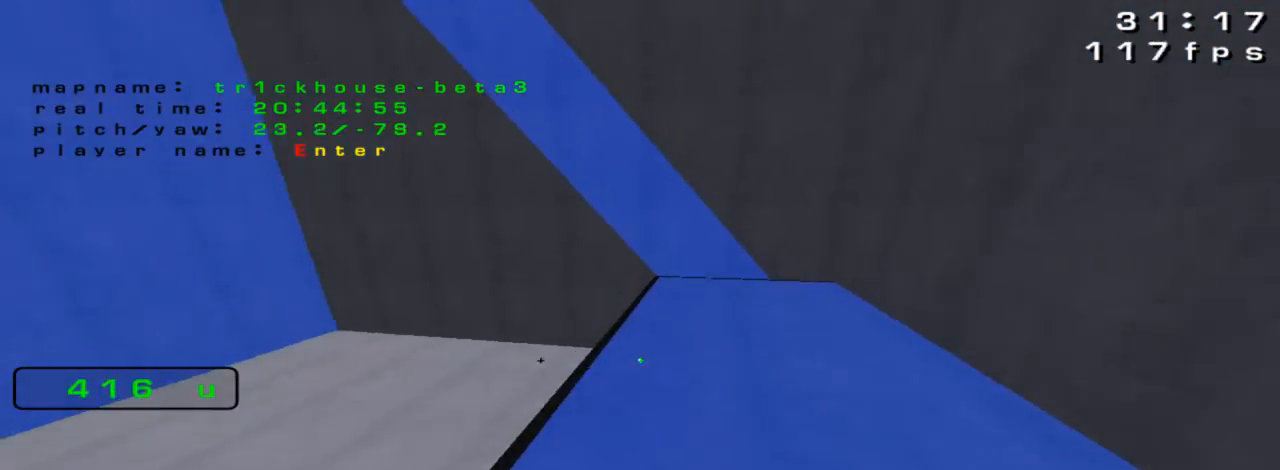
{"keys": [], "events": [[33, "down", "down"], [133, "down", "up"], [133, "right", "up"]]}
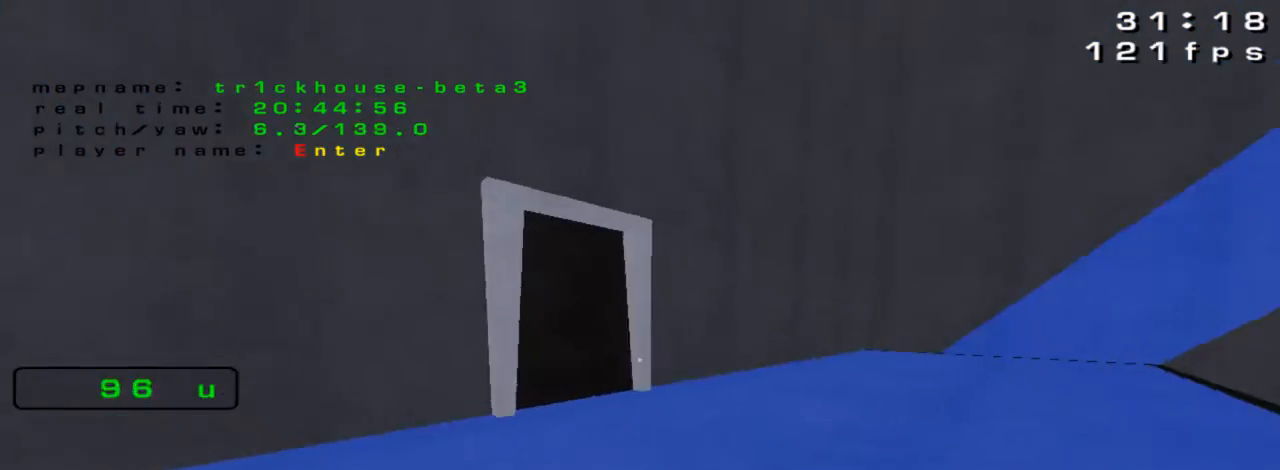
{"keys": ["right", "up"], "events": [[367, "up", "down"], [433, "right", "down"]]}
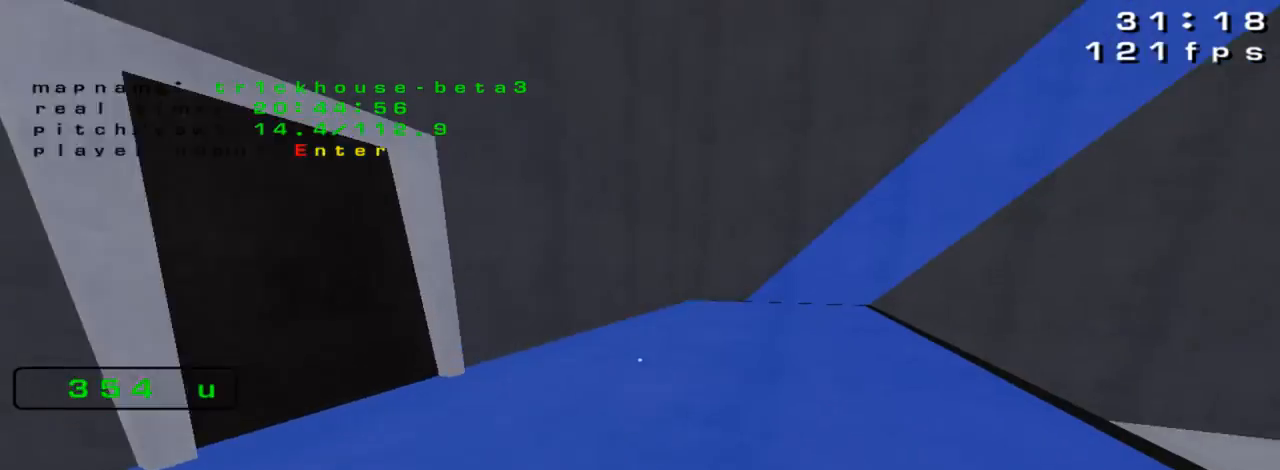
{"keys": [], "events": [[100, "right", "up"], [167, "up", "up"]]}